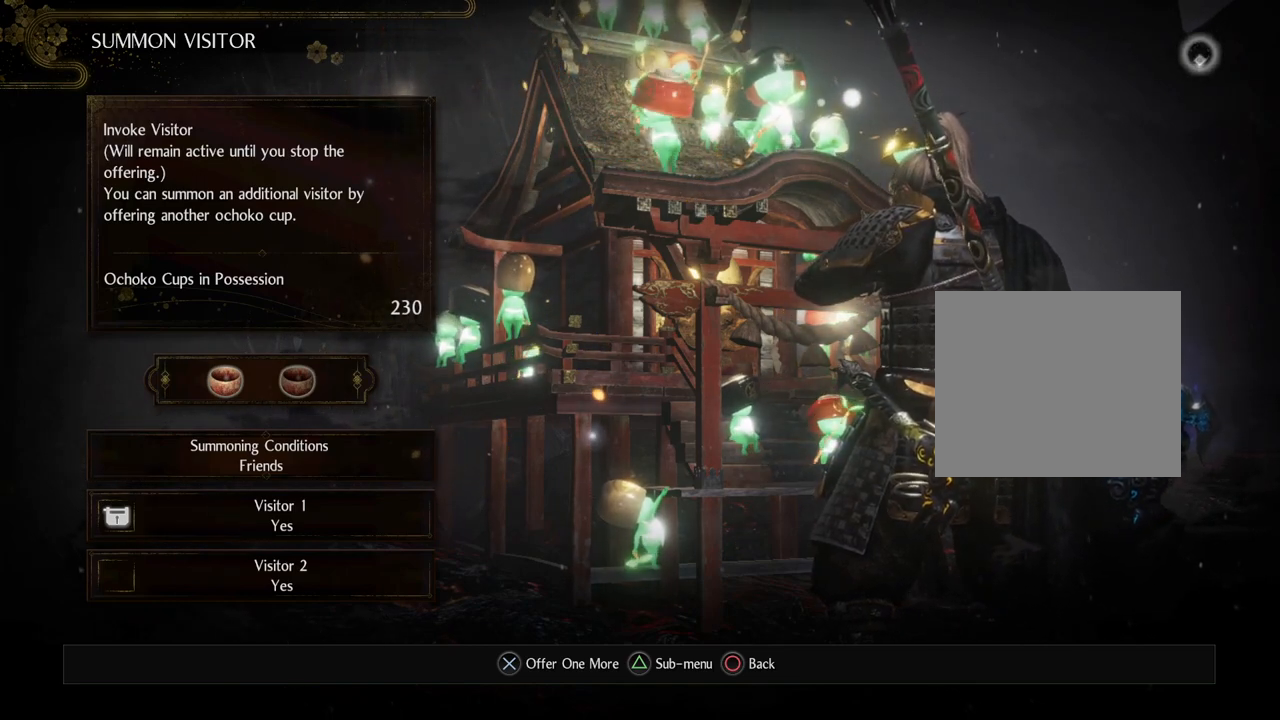
Gameplay with a controller (PlayStation layout); each line is a JSON object with the inputs held at the frame after it. "events" lists button and stick changes between this image and that frame as [ms after this image, input, new state], when the widget could be followed in between.
{"buttons": [], "left_stick": "center", "right_stick": "center", "events": [[83, "CROSS", "down"], [233, "CROSS", "up"]]}
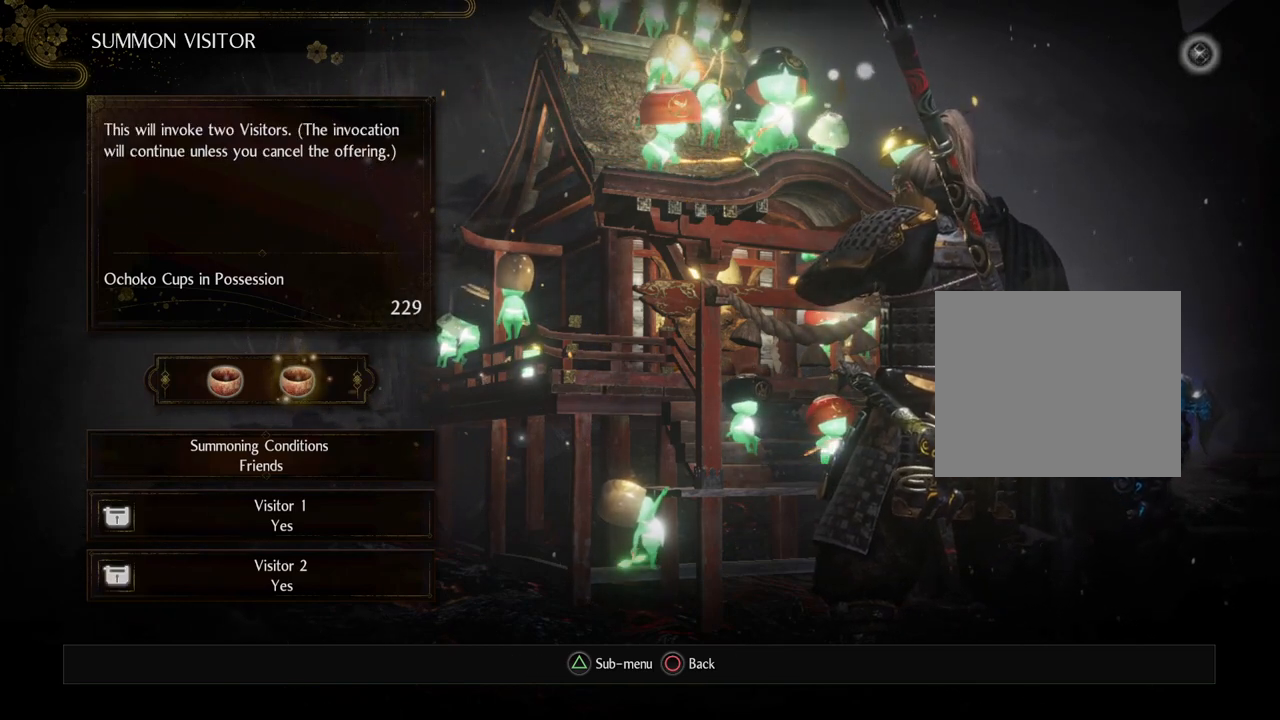
{"buttons": [], "left_stick": "center", "right_stick": "center", "events": []}
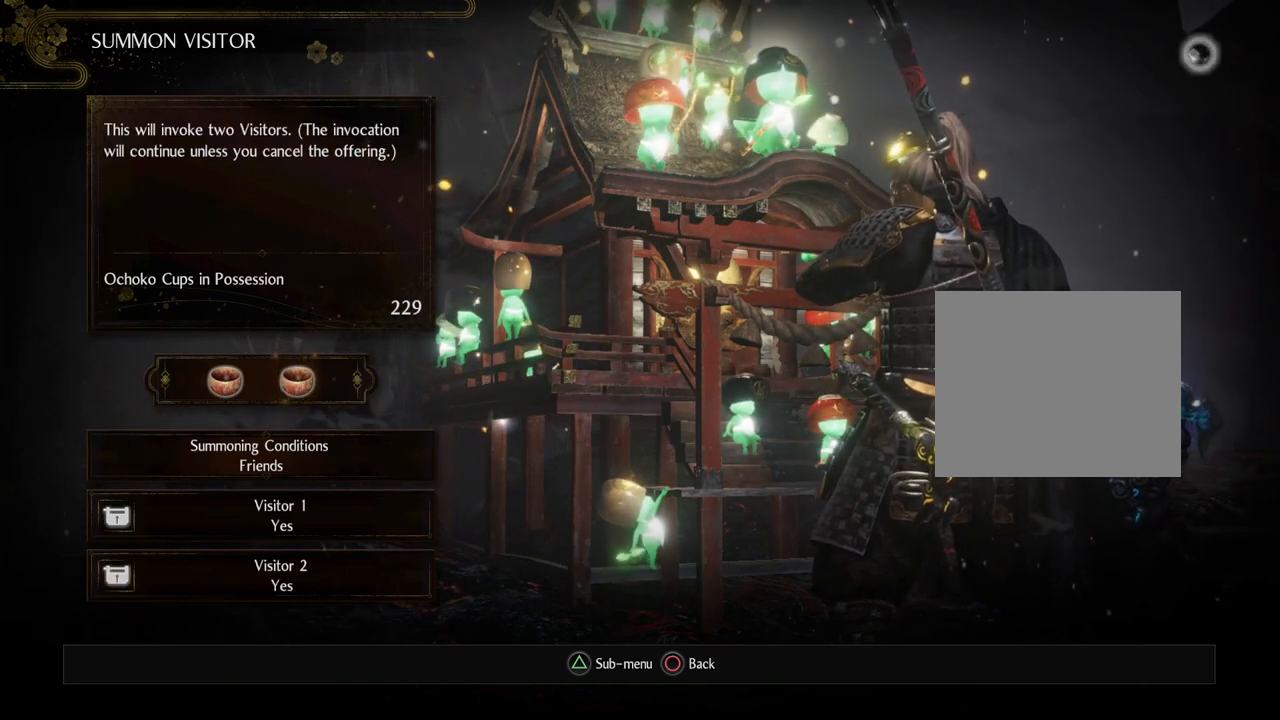
{"buttons": [], "left_stick": "center", "right_stick": "center", "events": []}
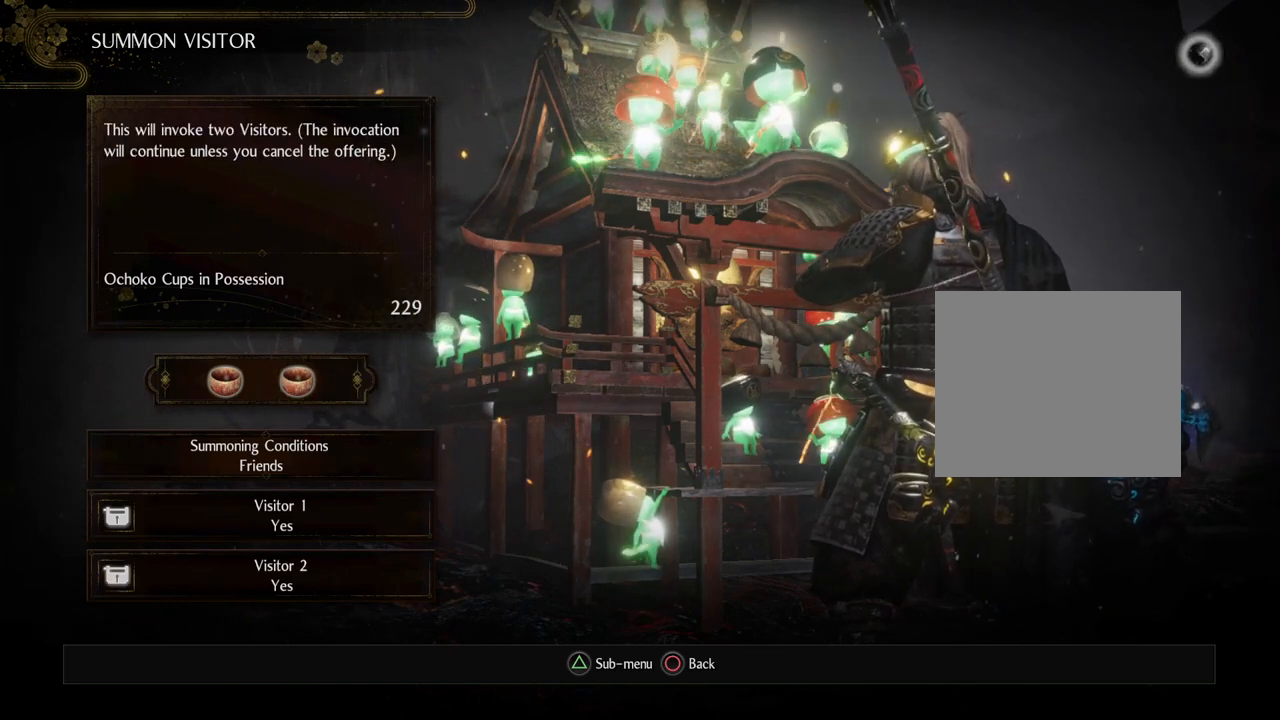
{"buttons": [], "left_stick": "center", "right_stick": "center", "events": []}
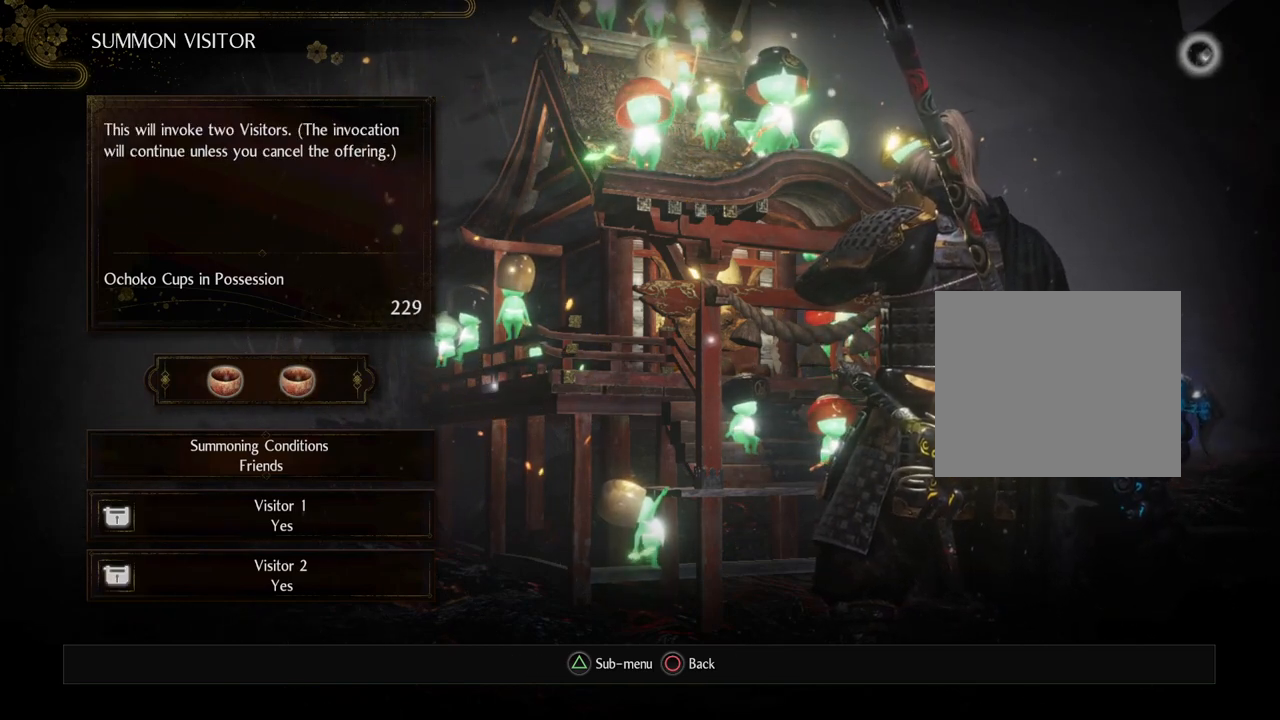
{"buttons": [], "left_stick": "center", "right_stick": "center", "events": []}
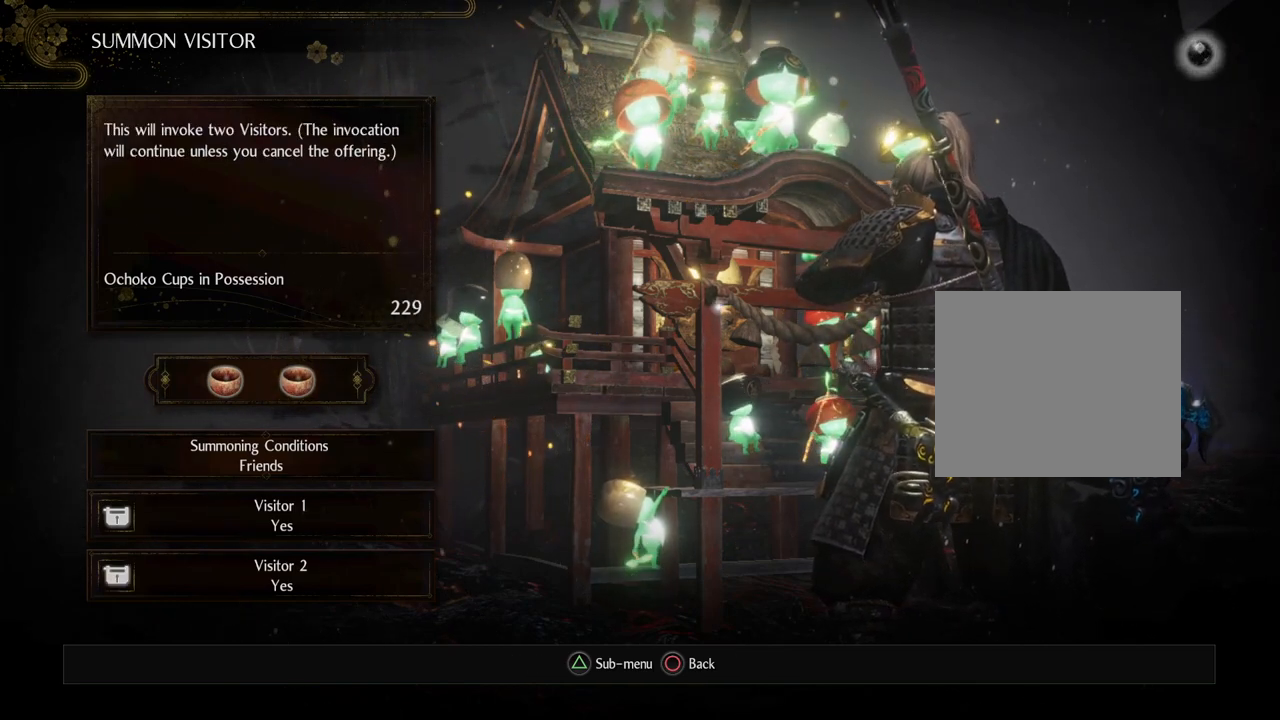
{"buttons": [], "left_stick": "center", "right_stick": "center", "events": []}
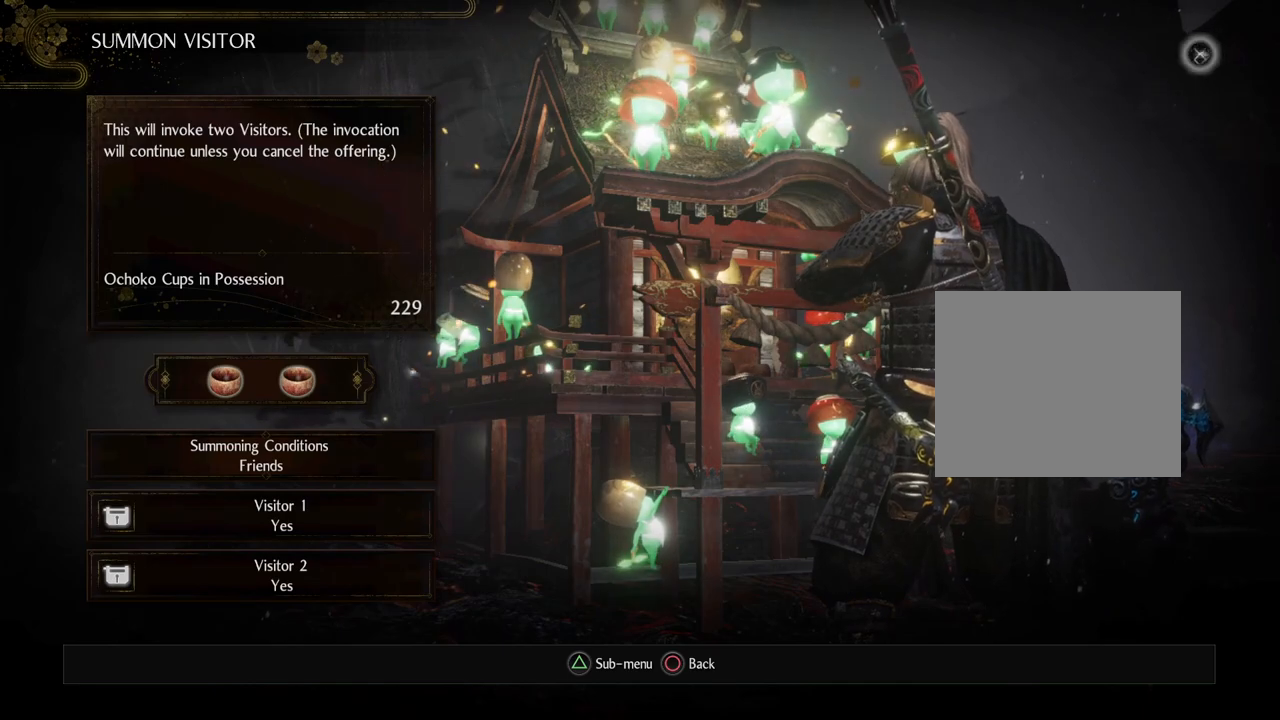
{"buttons": [], "left_stick": "center", "right_stick": "center", "events": []}
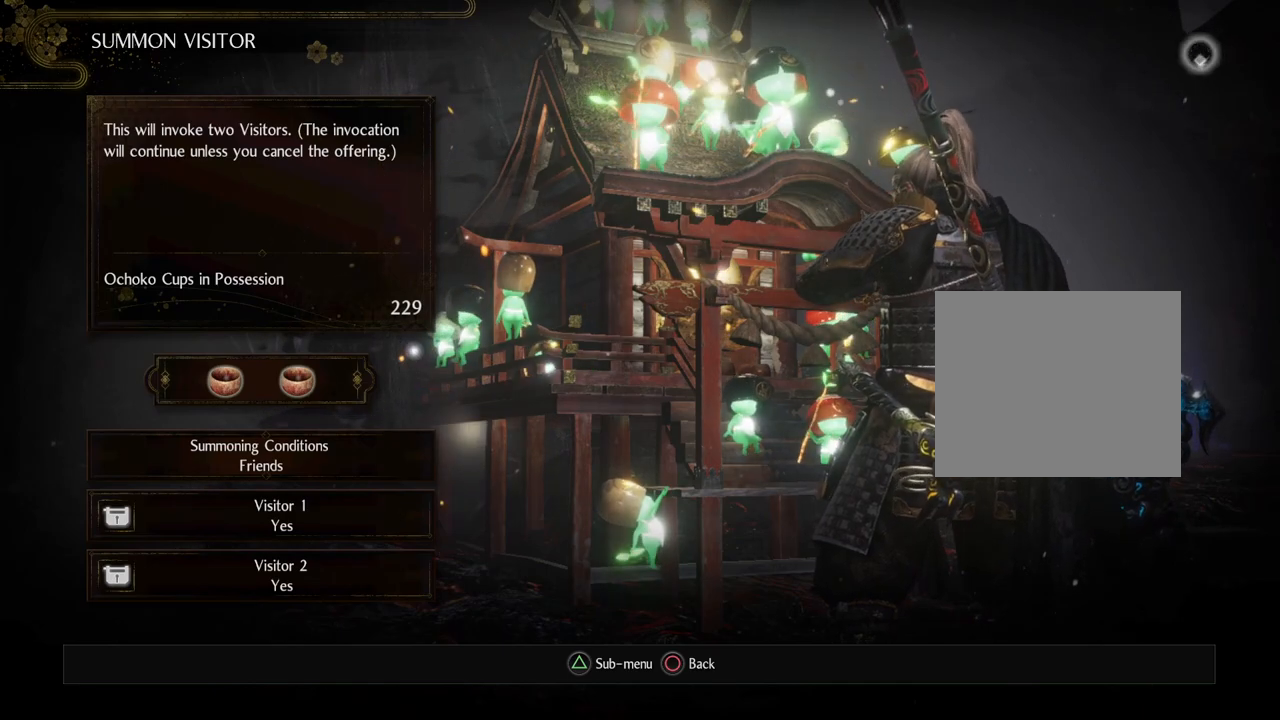
{"buttons": [], "left_stick": "center", "right_stick": "center", "events": []}
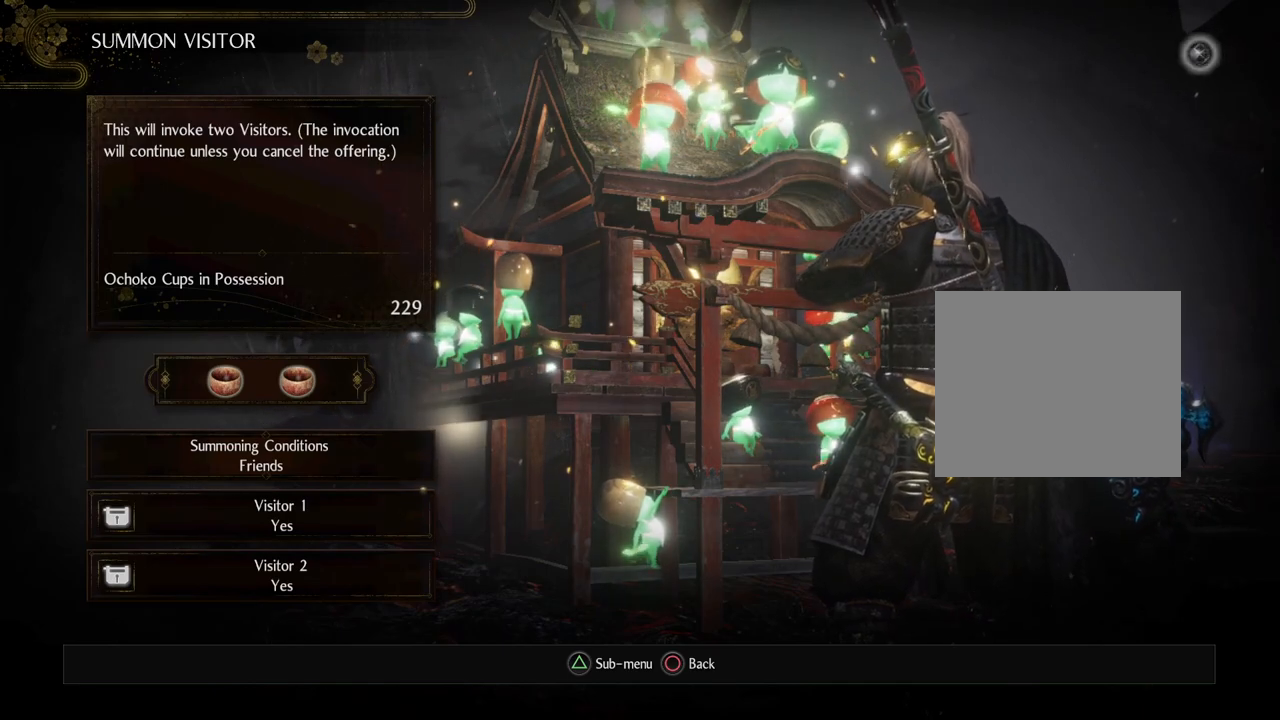
{"buttons": [], "left_stick": "center", "right_stick": "center", "events": []}
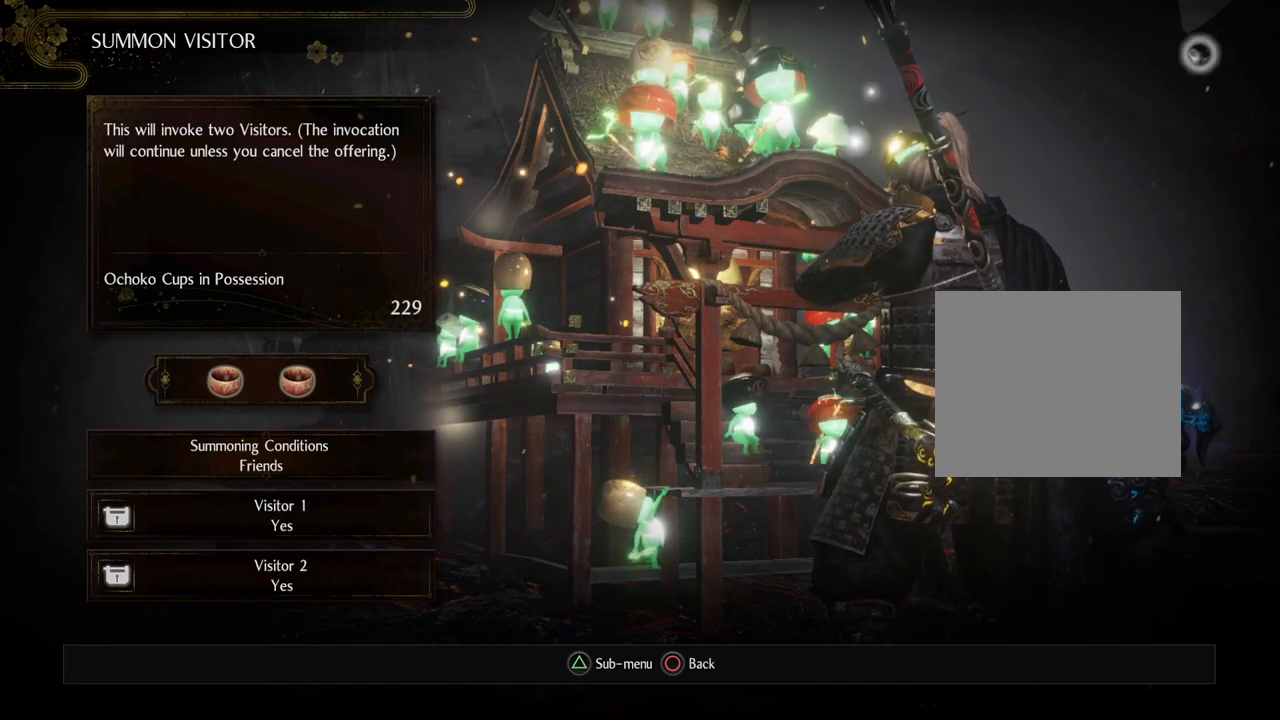
{"buttons": [], "left_stick": "center", "right_stick": "center", "events": []}
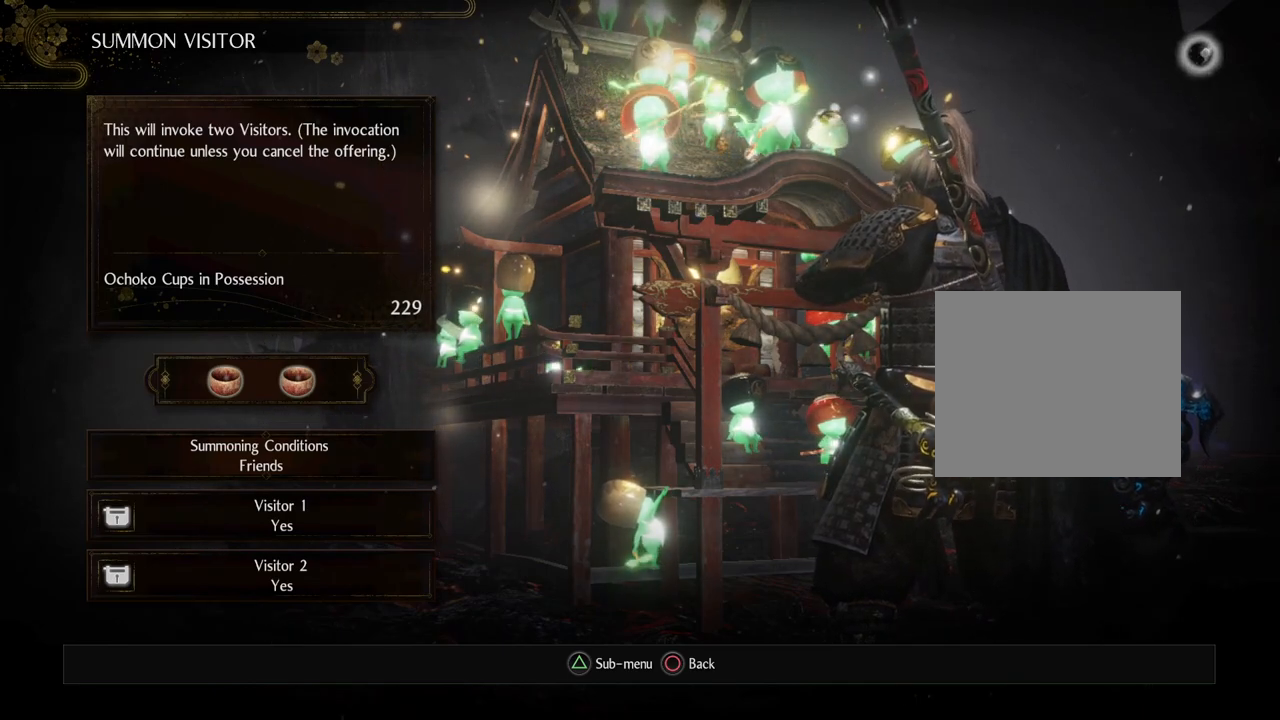
{"buttons": [], "left_stick": "center", "right_stick": "center", "events": []}
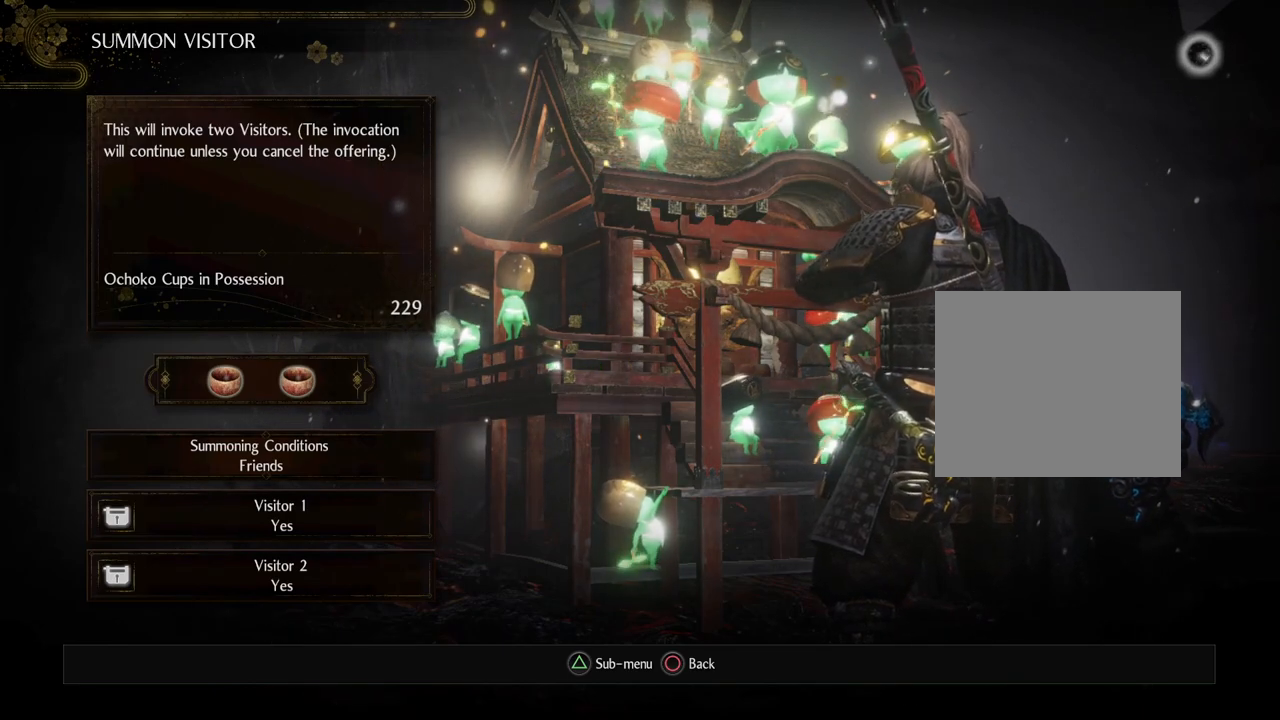
{"buttons": [], "left_stick": "center", "right_stick": "center", "events": [[300, "CIRCLE", "down"], [433, "CIRCLE", "up"]]}
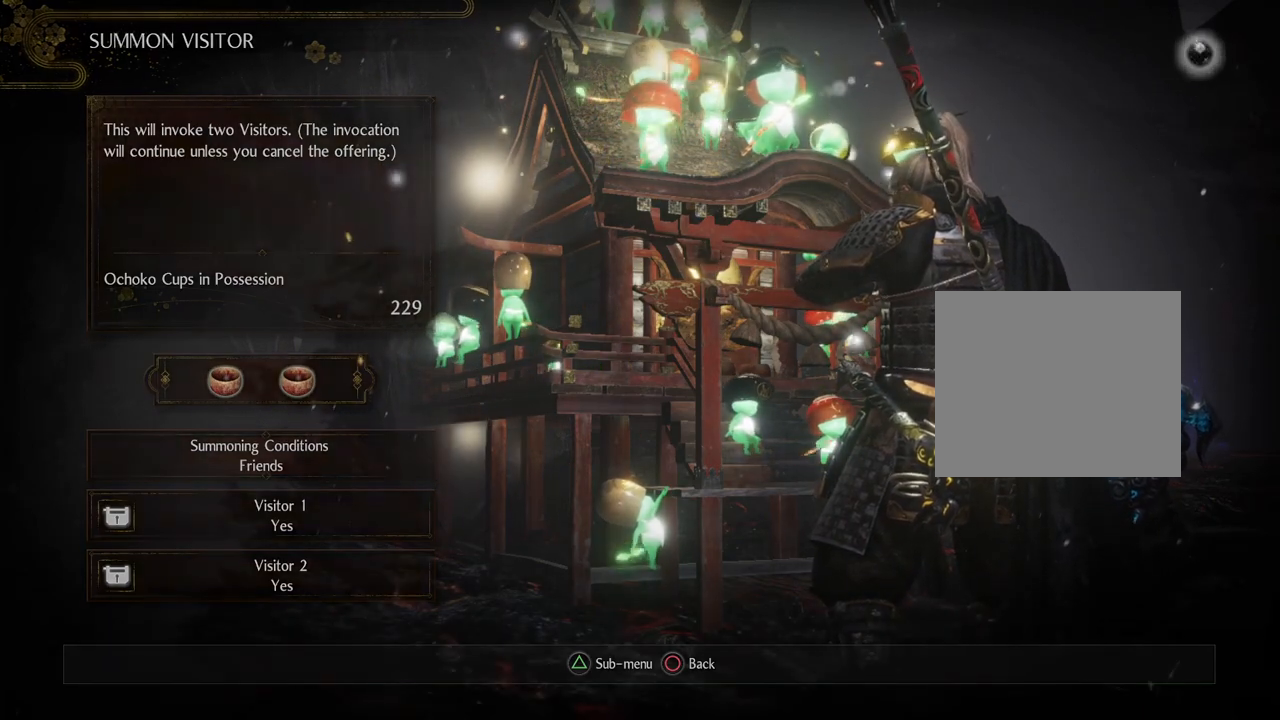
{"buttons": [], "left_stick": "center", "right_stick": "center", "events": []}
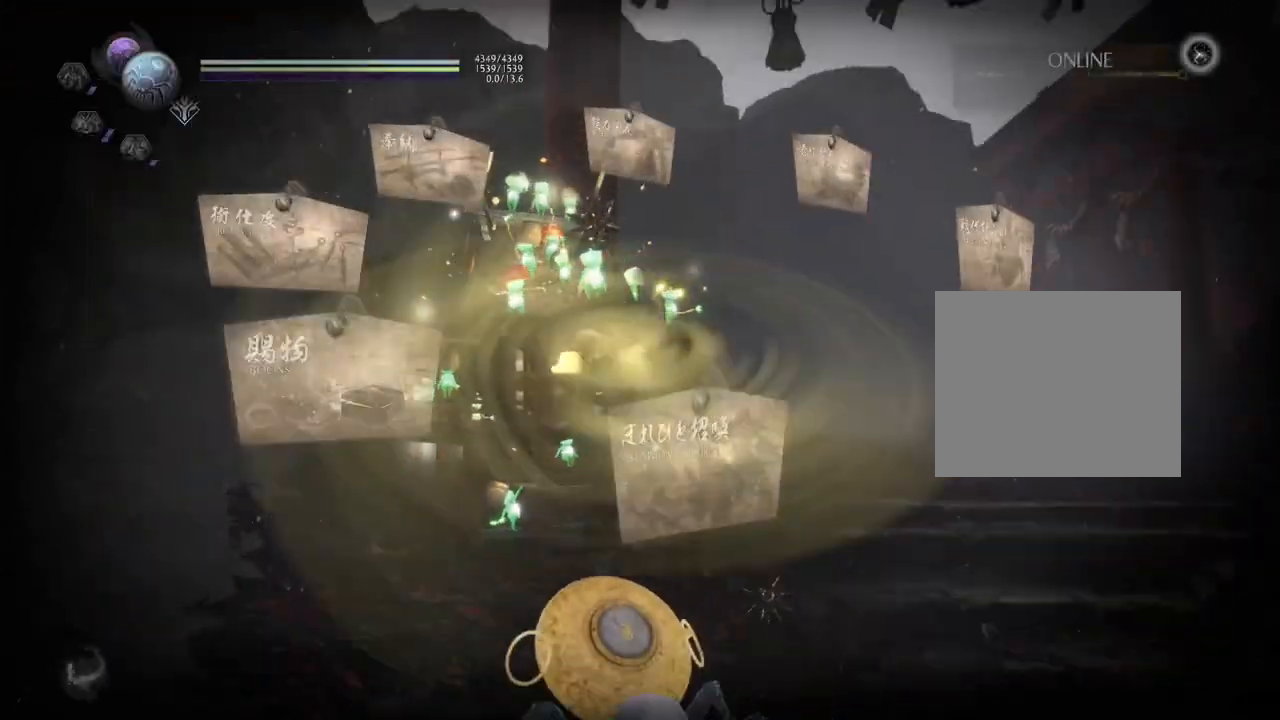
{"buttons": ["CIRCLE"], "left_stick": "center", "right_stick": "center", "events": [[450, "CIRCLE", "down"]]}
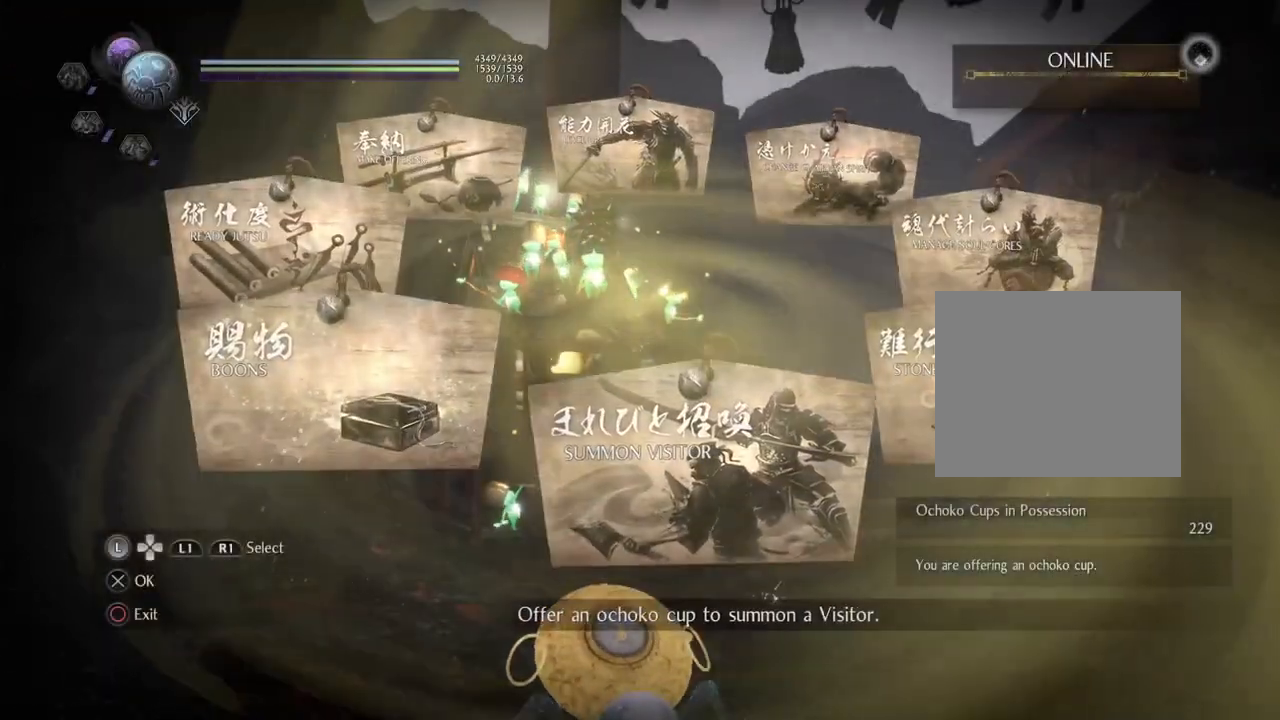
{"buttons": [], "left_stick": "center", "right_stick": "center", "events": [[150, "CIRCLE", "up"]]}
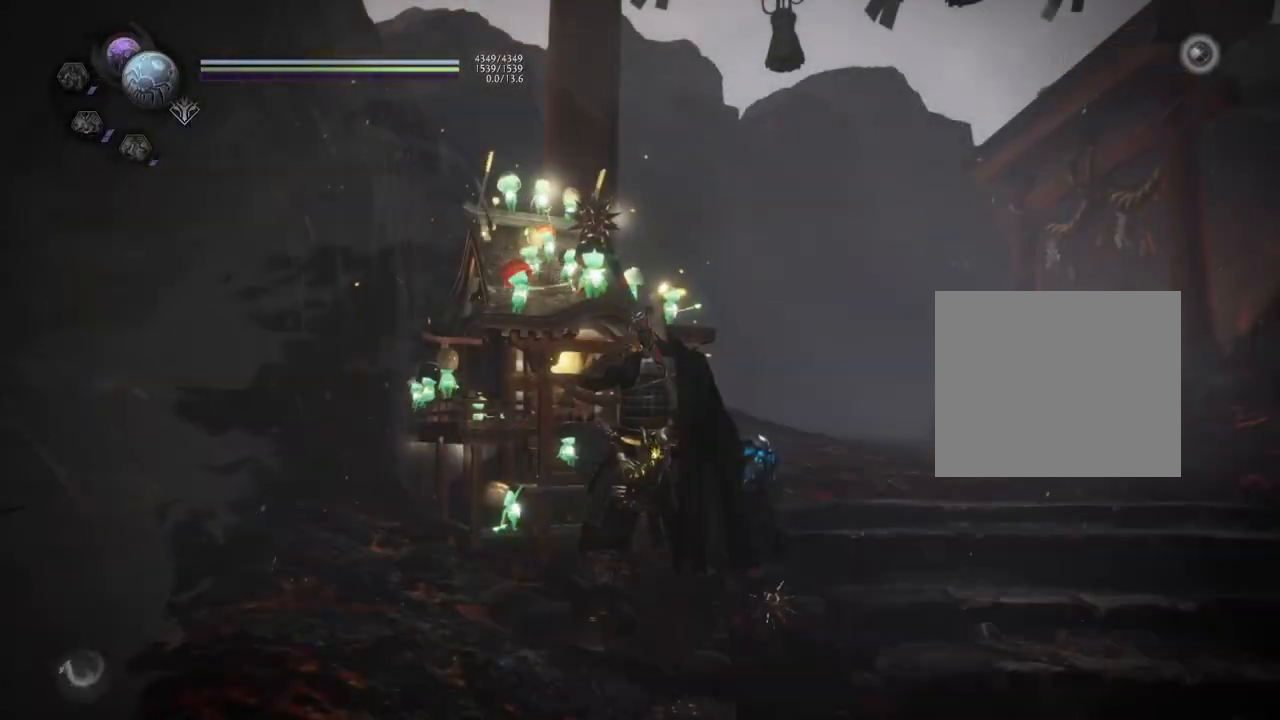
{"buttons": [], "left_stick": "center", "right_stick": "center", "events": []}
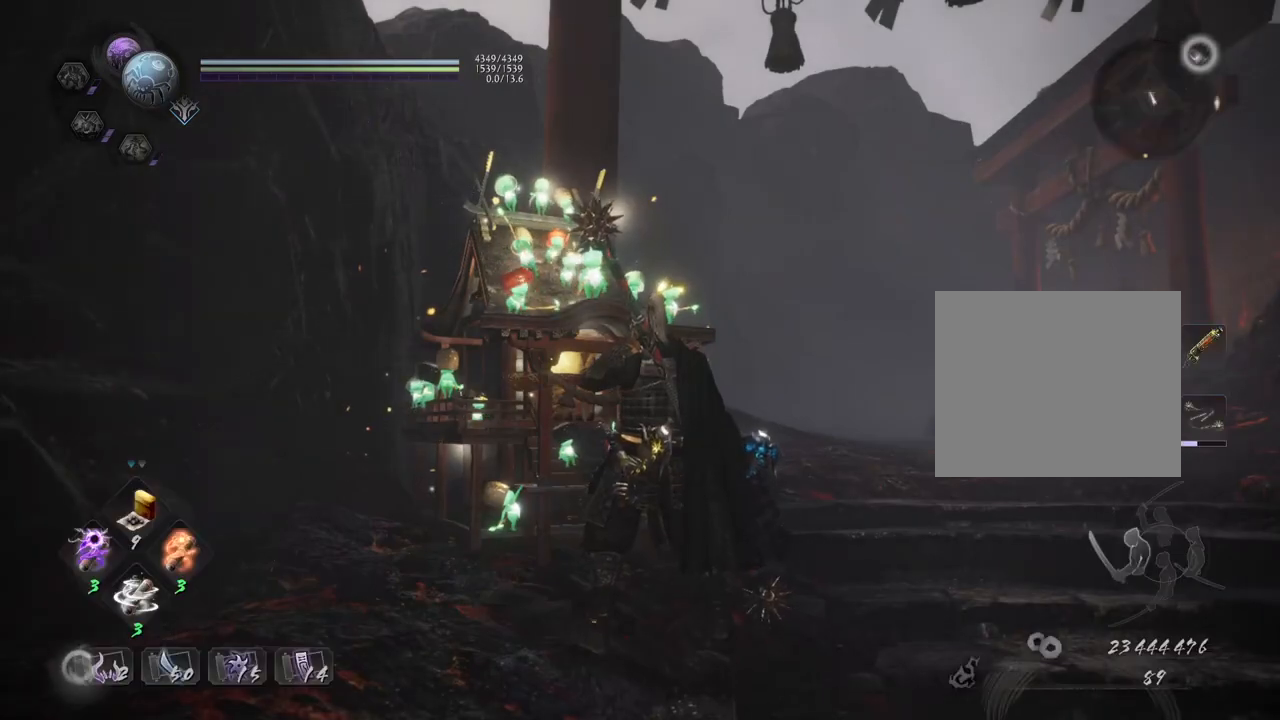
{"buttons": [], "left_stick": "center", "right_stick": "right", "events": [[350, "right_stick", "right"]]}
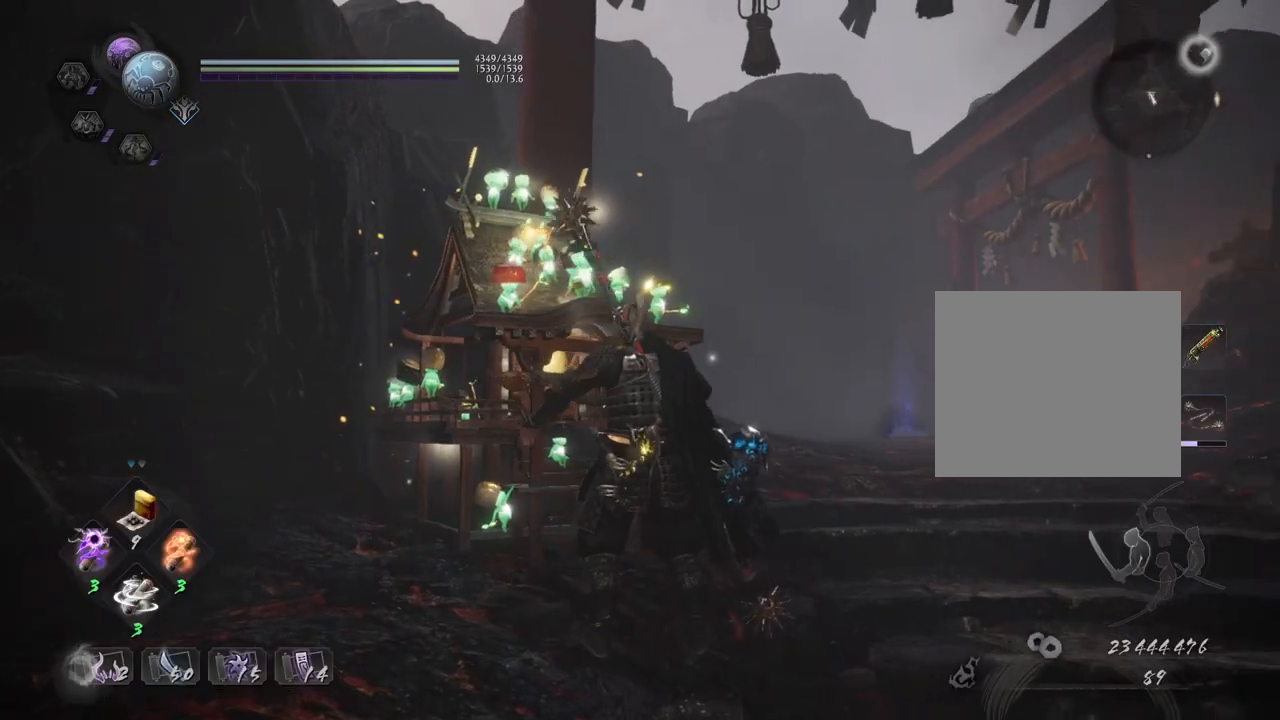
{"buttons": [], "left_stick": "right", "right_stick": "center", "events": [[400, "left_stick", "right"], [433, "right_stick", "center"]]}
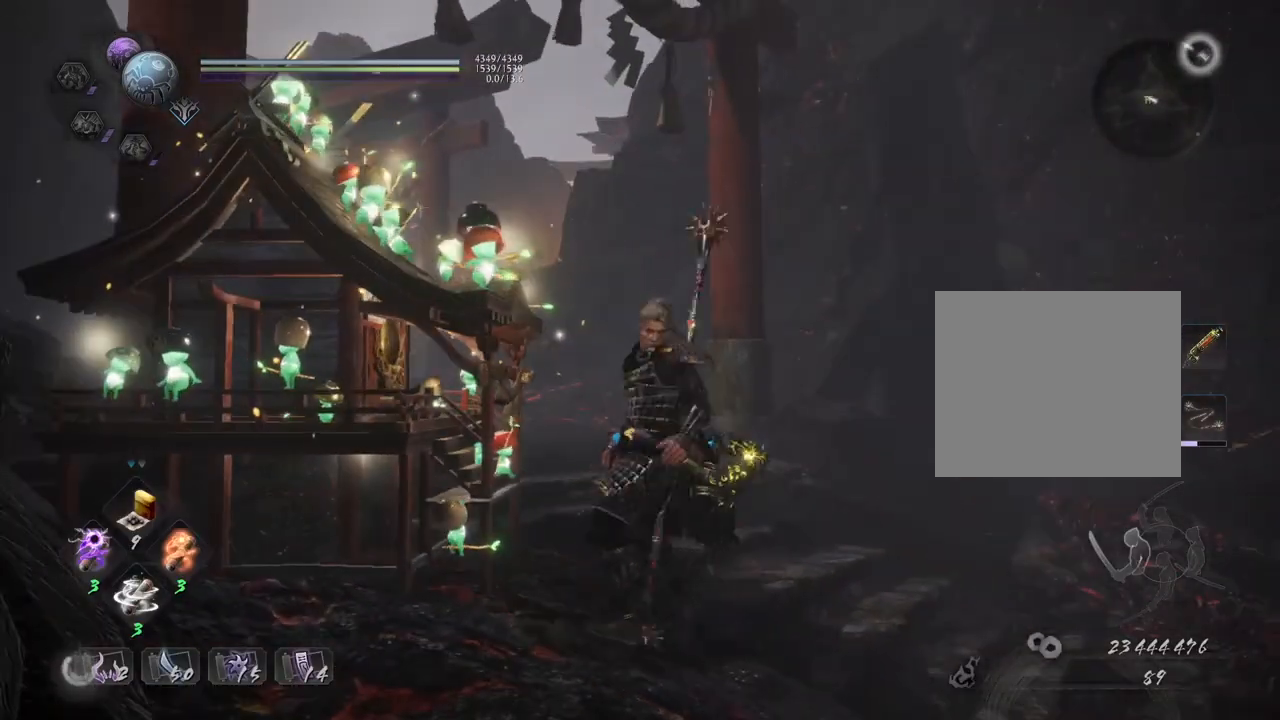
{"buttons": [], "left_stick": "up", "right_stick": "left", "events": [[300, "left_stick", "up-right"], [300, "right_stick", "left"], [467, "left_stick", "up"]]}
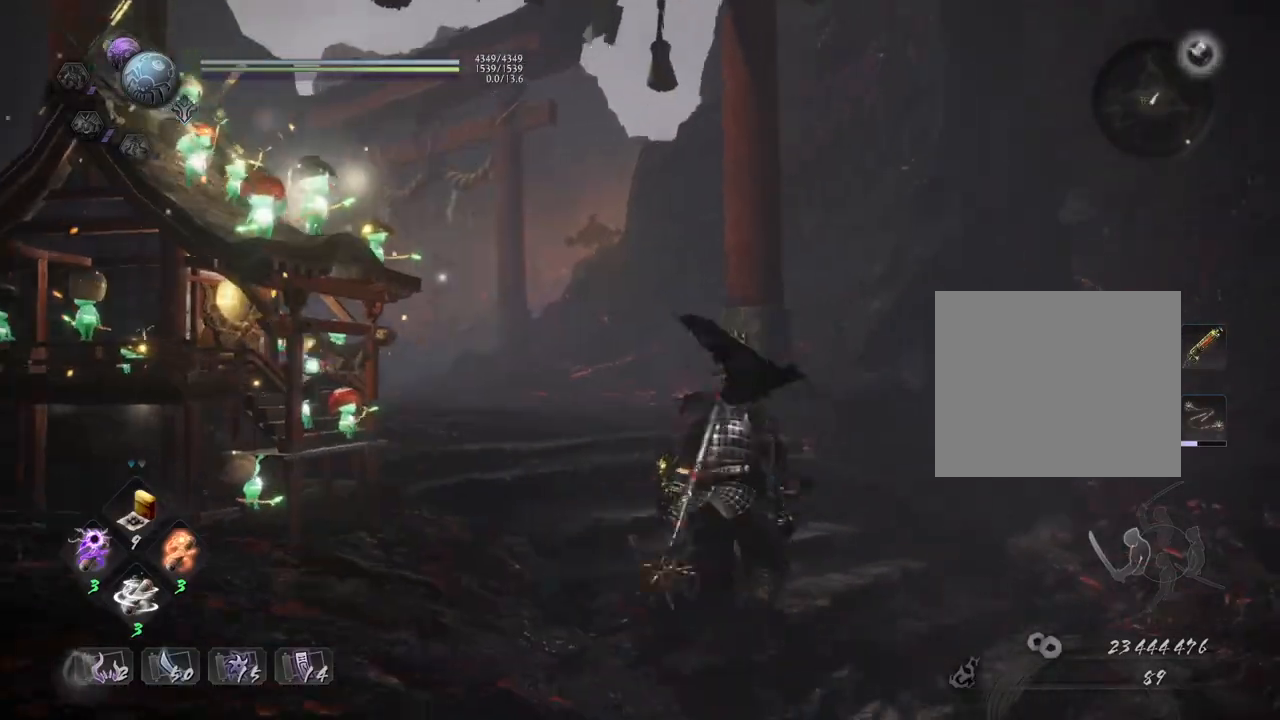
{"buttons": [], "left_stick": "up", "right_stick": "down-left", "events": [[50, "right_stick", "down-left"]]}
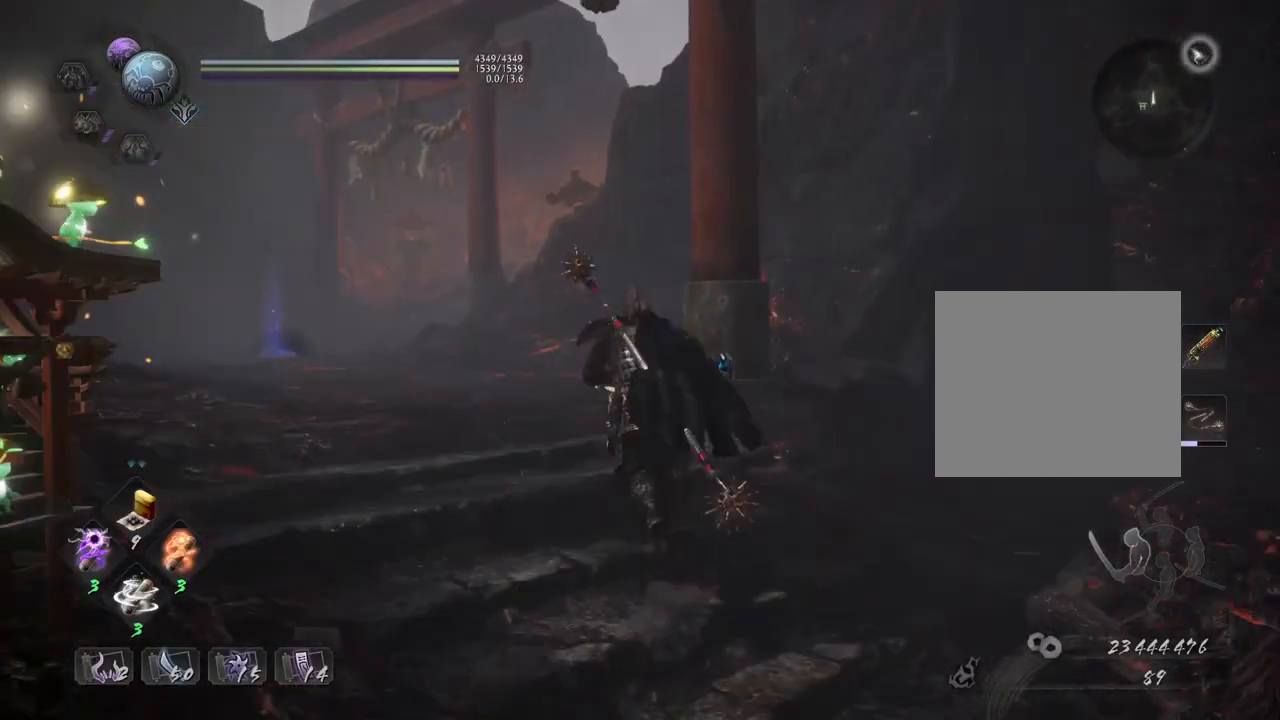
{"buttons": [], "left_stick": "up", "right_stick": "down-left", "events": []}
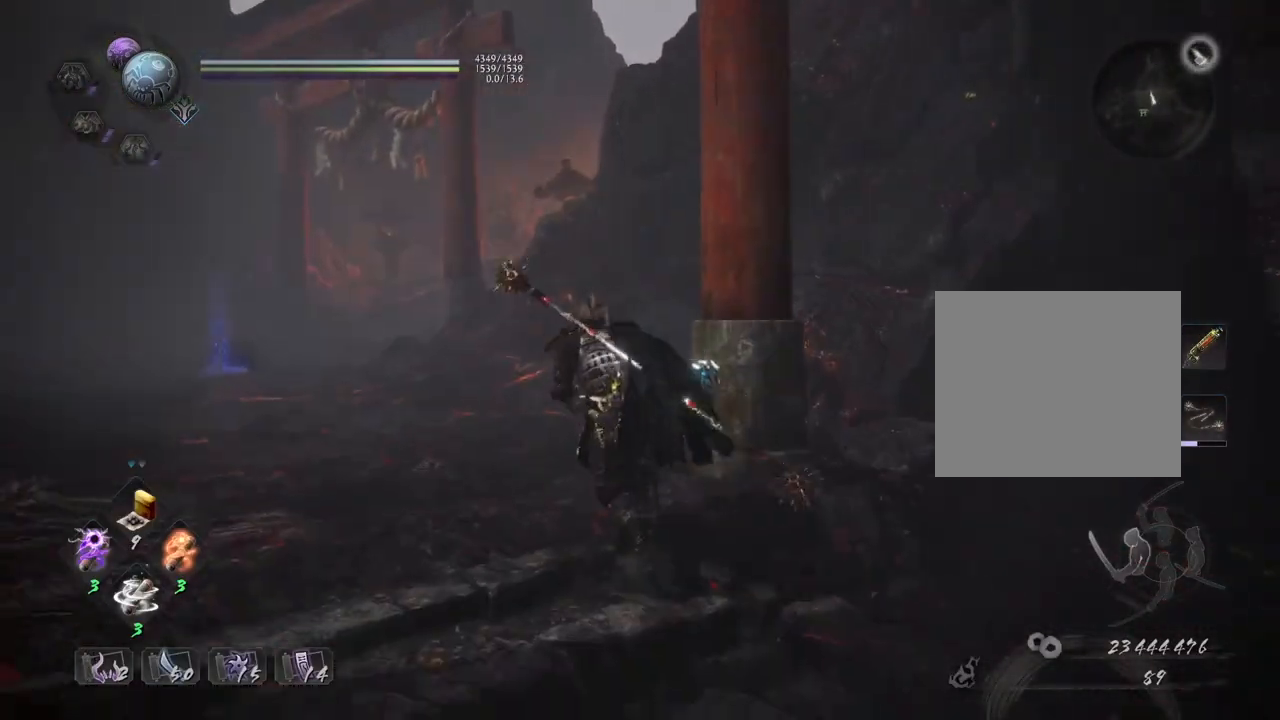
{"buttons": [], "left_stick": "center", "right_stick": "center", "events": [[350, "left_stick", "center"], [383, "right_stick", "center"]]}
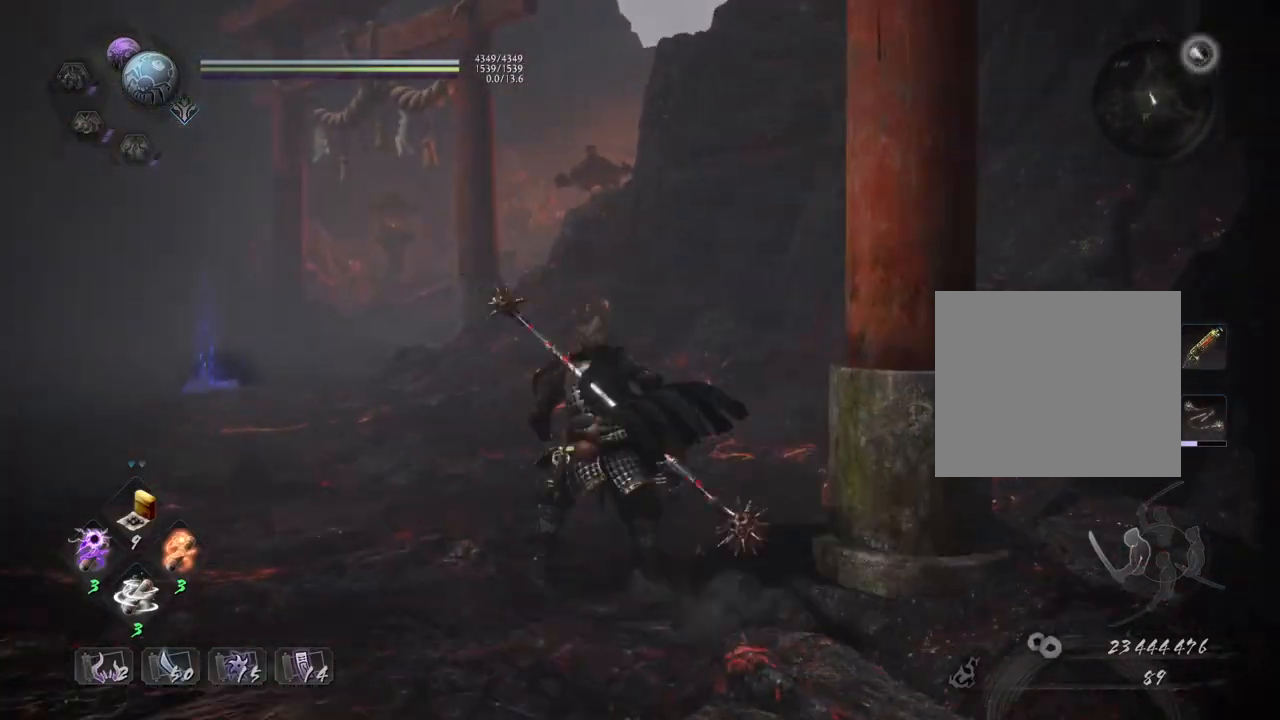
{"buttons": [], "left_stick": "up-left", "right_stick": "right", "events": [[233, "left_stick", "up"], [317, "left_stick", "up-left"], [383, "right_stick", "right"]]}
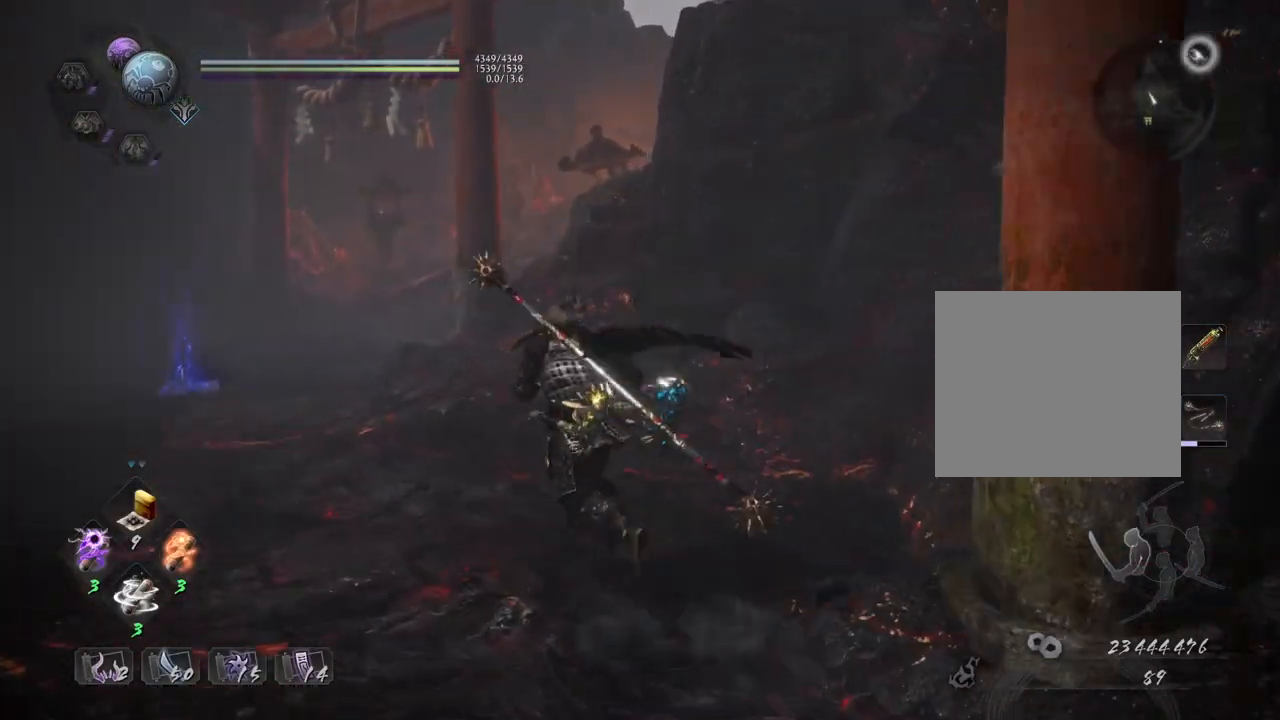
{"buttons": [], "left_stick": "left", "right_stick": "right", "events": [[267, "left_stick", "left"]]}
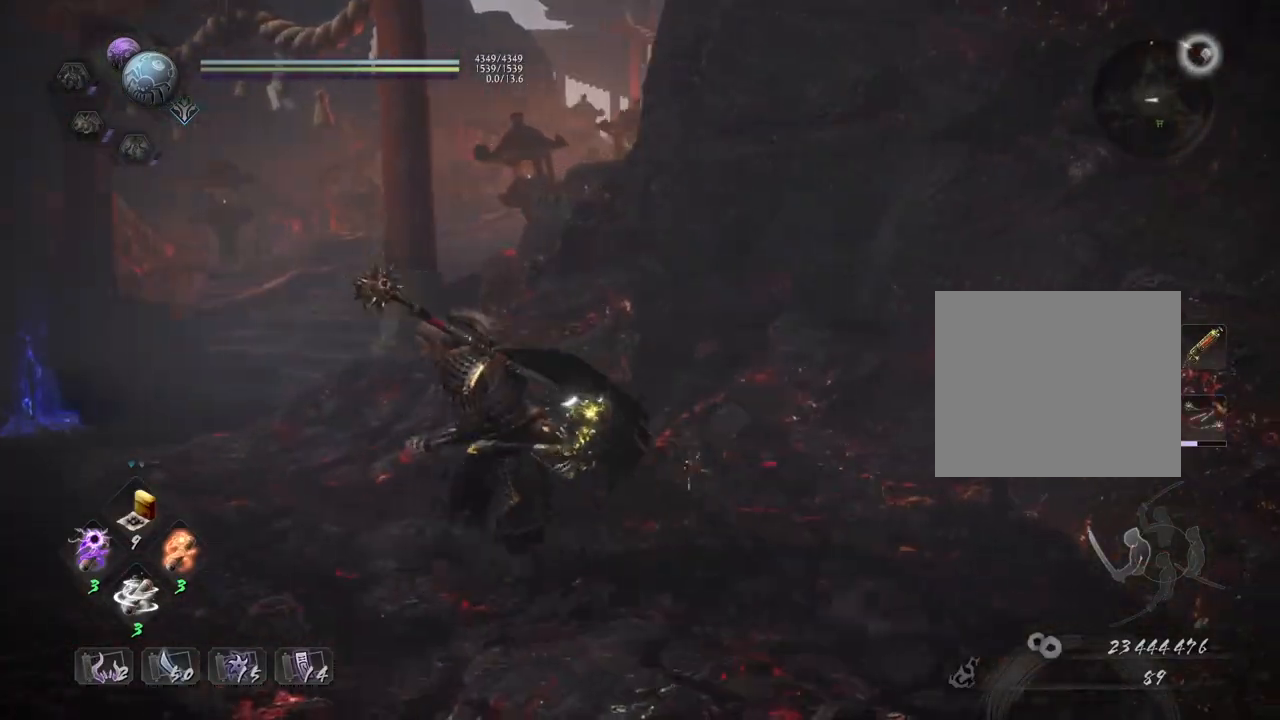
{"buttons": [], "left_stick": "down-right", "right_stick": "center", "events": [[133, "left_stick", "down-left"], [150, "right_stick", "center"], [333, "left_stick", "down"], [433, "left_stick", "down-right"]]}
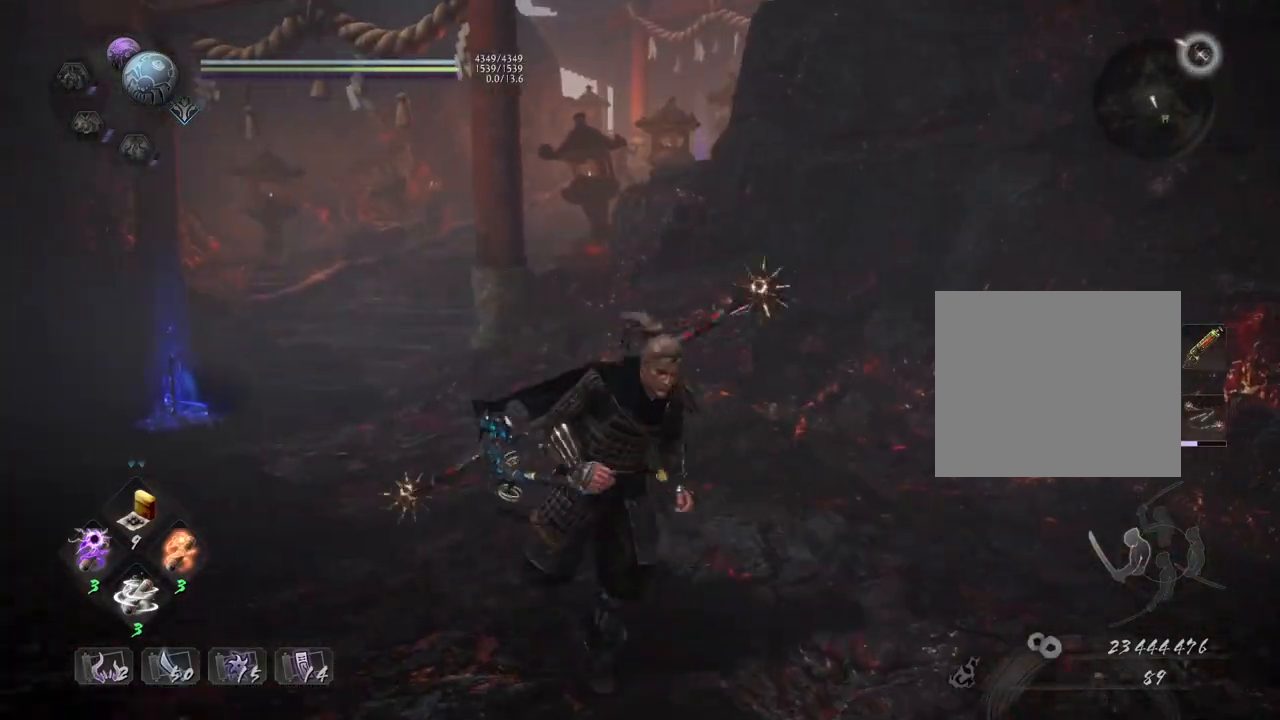
{"buttons": [], "left_stick": "up-right", "right_stick": "center", "events": [[167, "left_stick", "right"], [433, "left_stick", "up-right"]]}
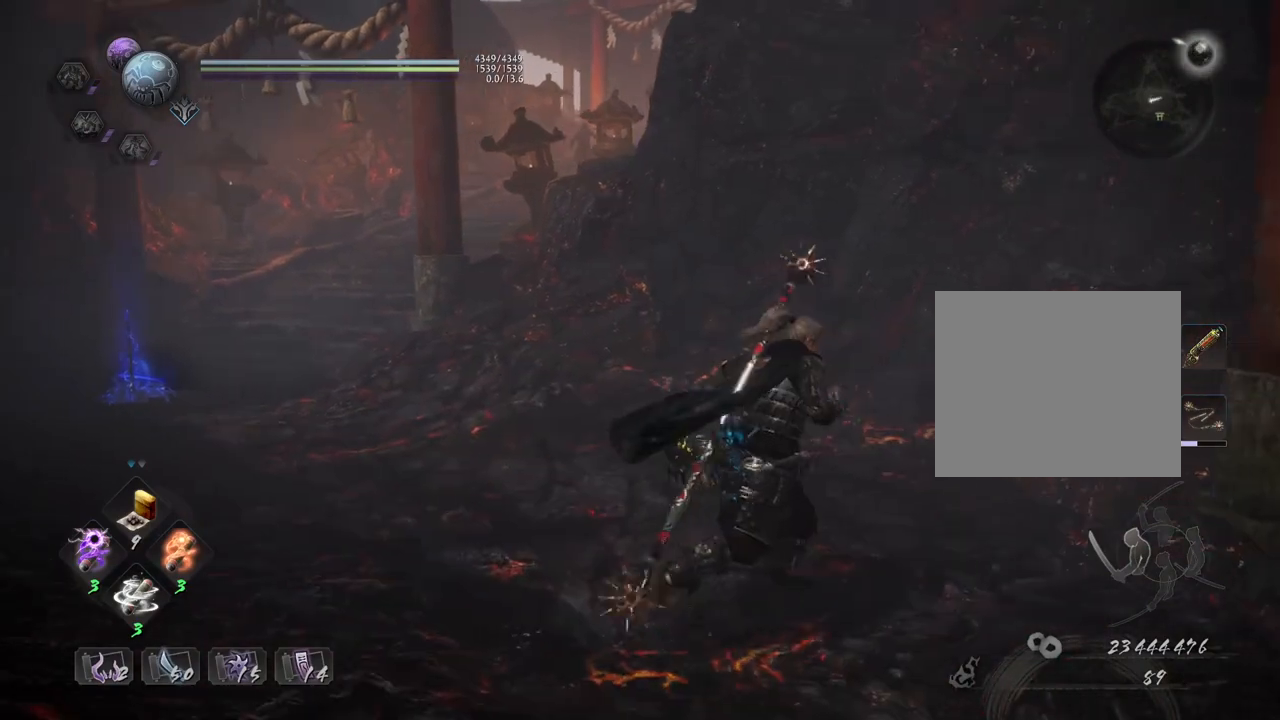
{"buttons": [], "left_stick": "up-left", "right_stick": "center", "events": [[50, "left_stick", "up"], [250, "left_stick", "up-left"]]}
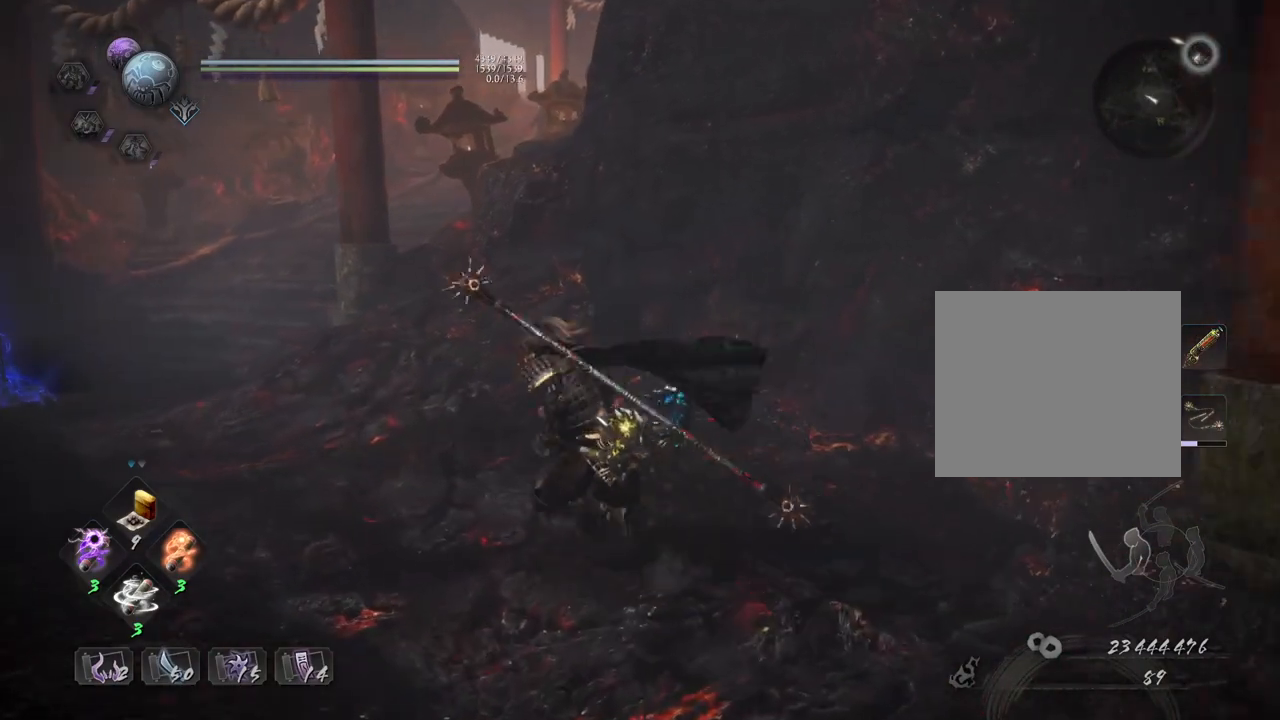
{"buttons": [], "left_stick": "center", "right_stick": "center", "events": [[100, "left_stick", "left"], [200, "right_stick", "right"], [483, "left_stick", "center"], [500, "right_stick", "center"]]}